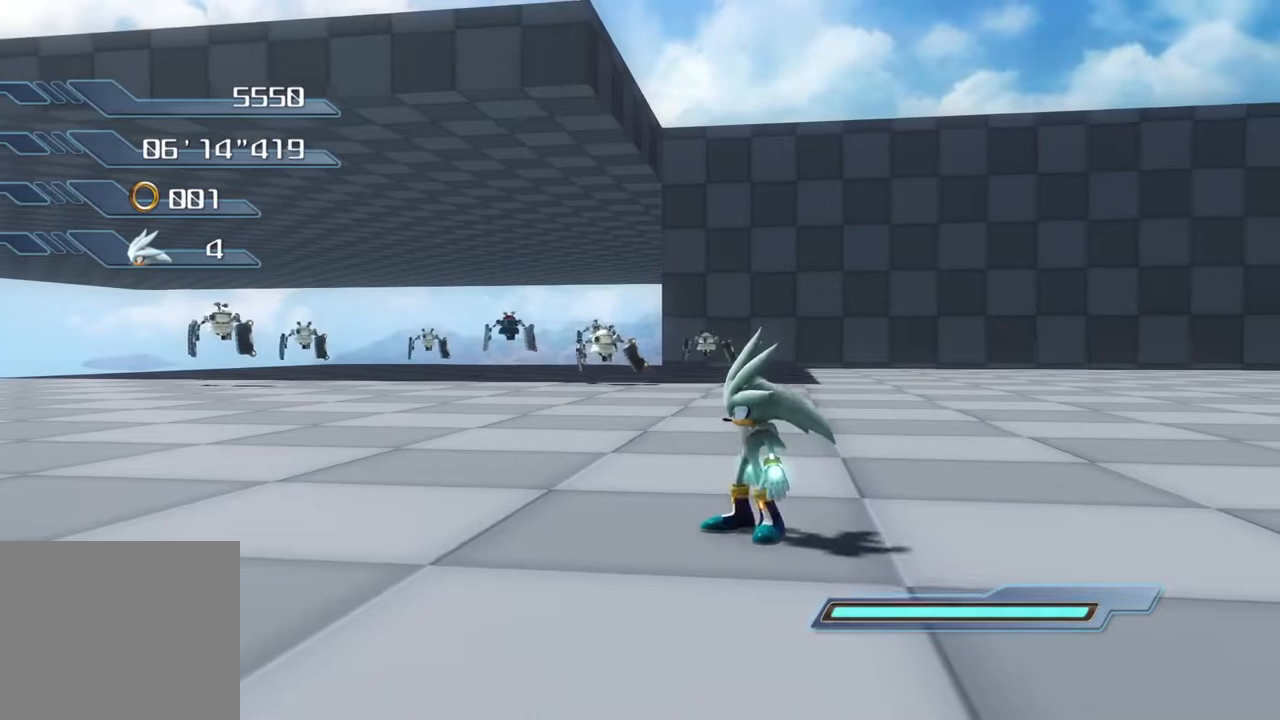
Gameplay with a controller (PlayStation layout); each line is a JSON object with the inputs held at the frame after it. "events" lists button and stick changes between this image and that frame as [ms after this image, input, new state], when the widget could be followed in between.
{"buttons": [], "left_stick": "down", "right_stick": "center", "events": []}
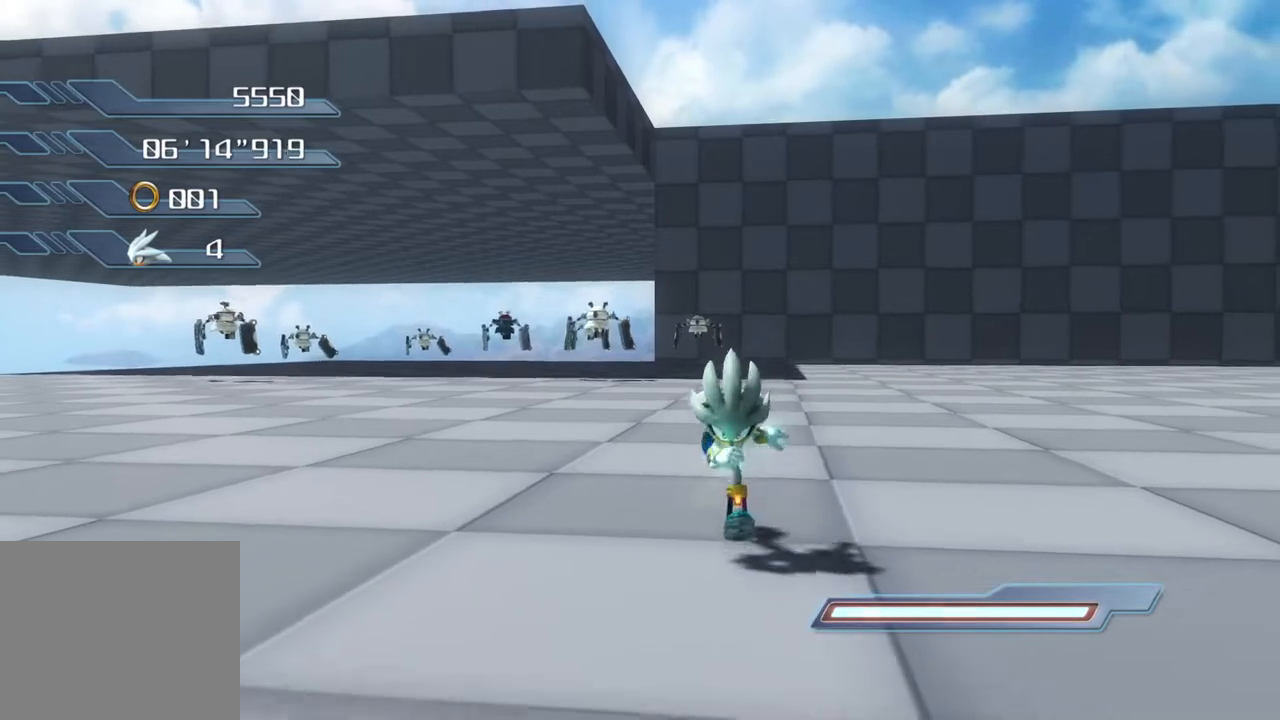
{"buttons": [], "left_stick": "down", "right_stick": "center", "events": []}
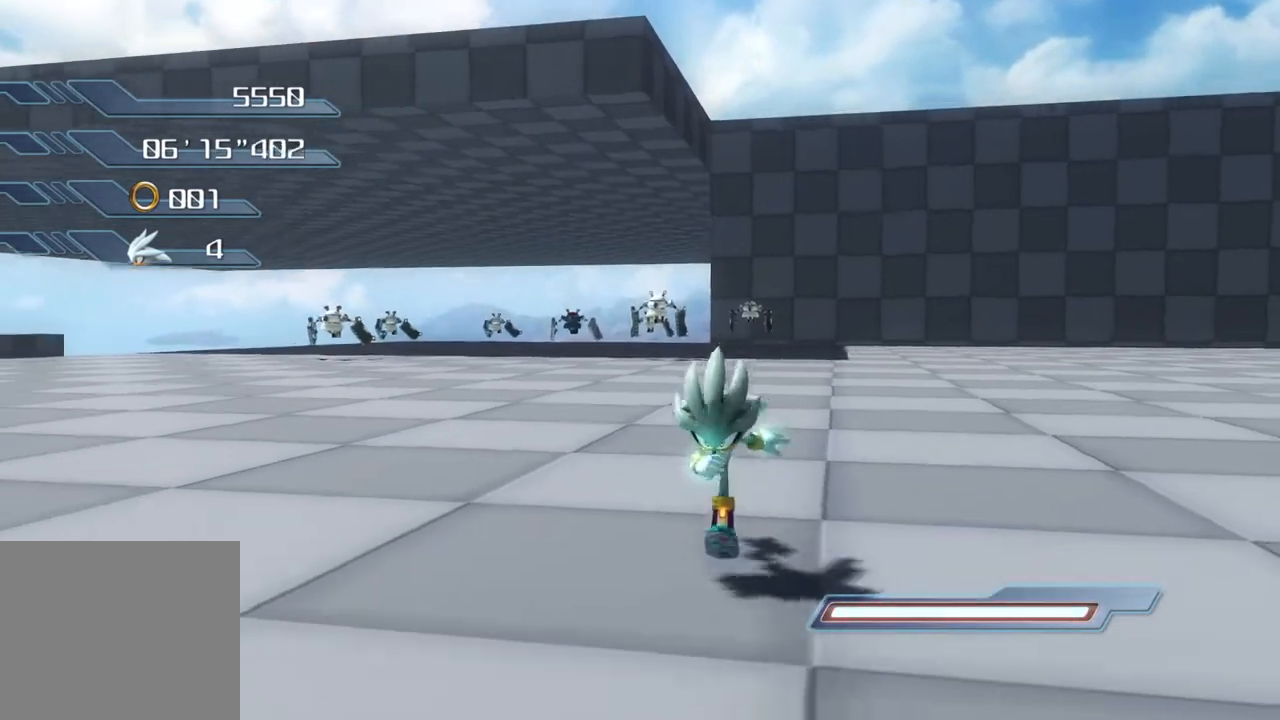
{"buttons": [], "left_stick": "center", "right_stick": "center", "events": [[67, "left_stick", "center"]]}
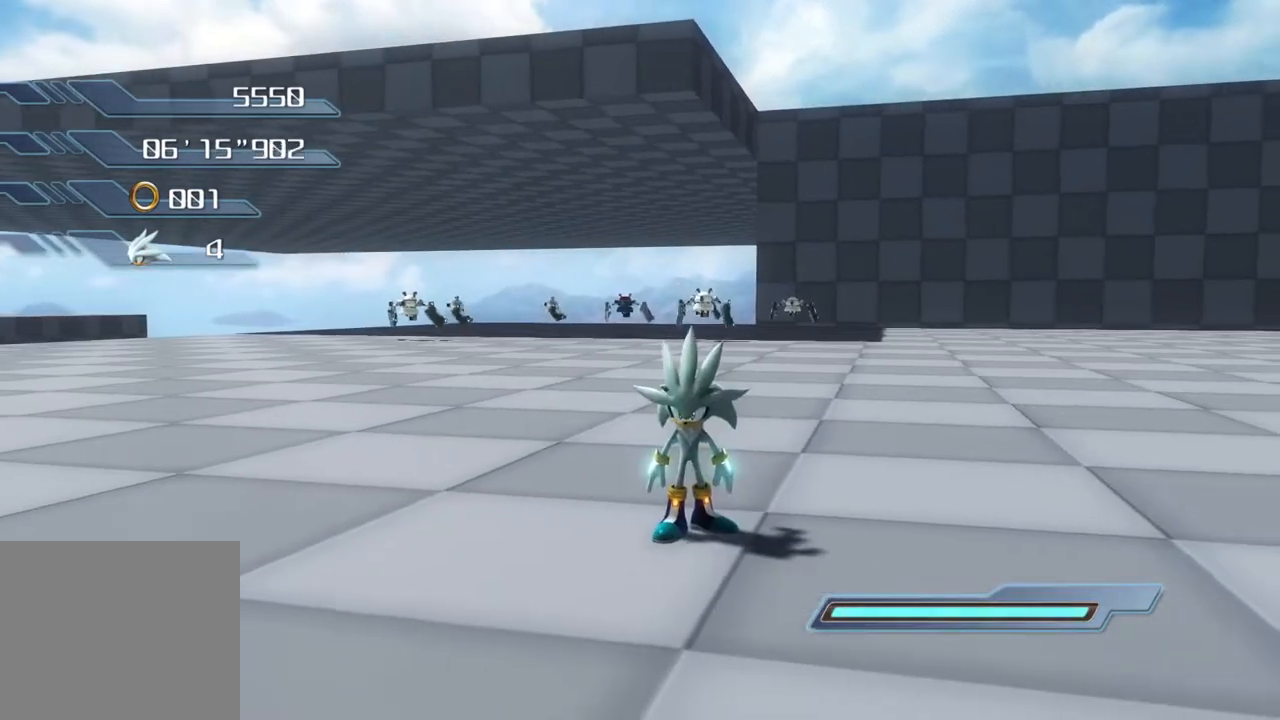
{"buttons": [], "left_stick": "down-left", "right_stick": "center", "events": [[117, "left_stick", "down-left"]]}
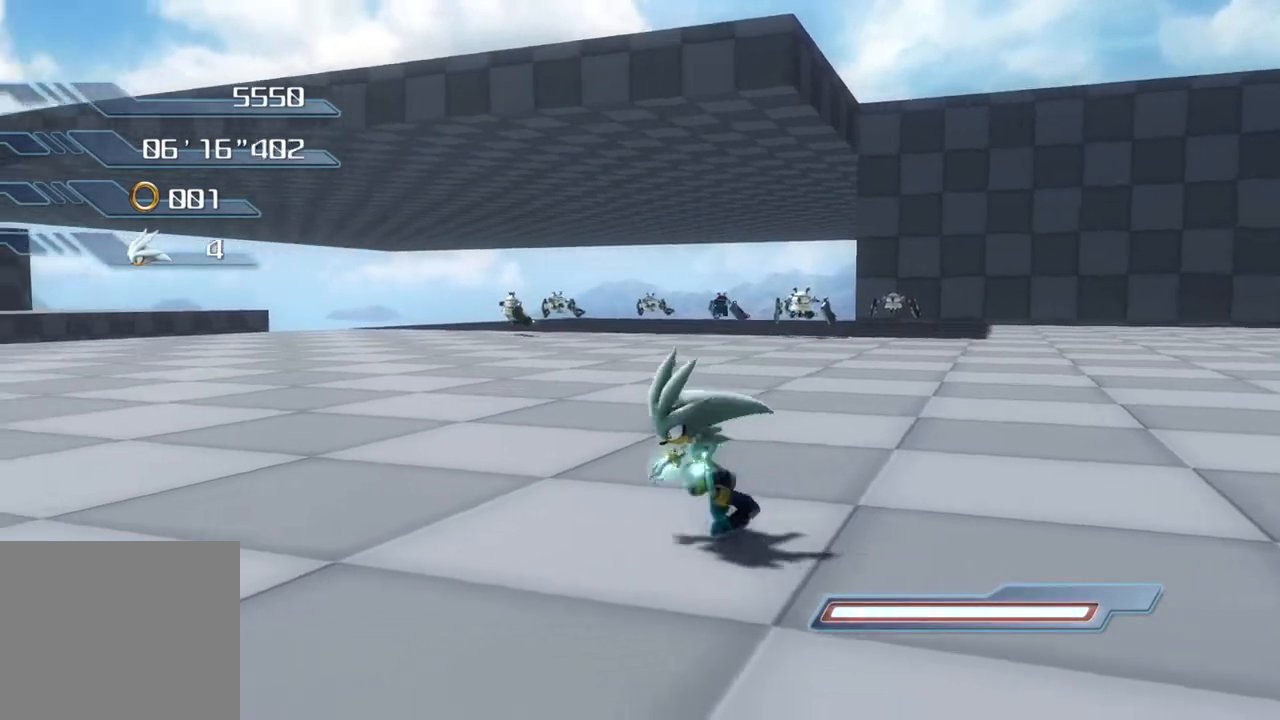
{"buttons": [], "left_stick": "center", "right_stick": "center", "events": [[17, "left_stick", "center"]]}
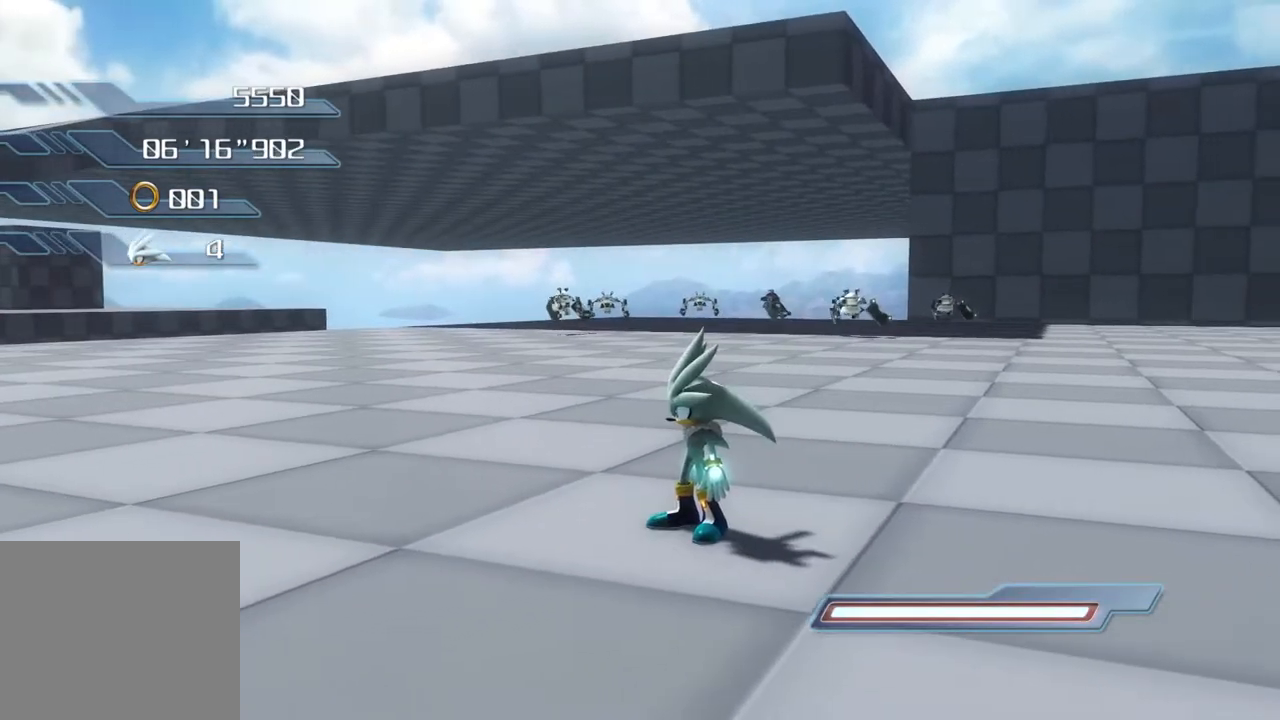
{"buttons": [], "left_stick": "center", "right_stick": "center", "events": [[151, "left_stick", "up"], [435, "left_stick", "center"]]}
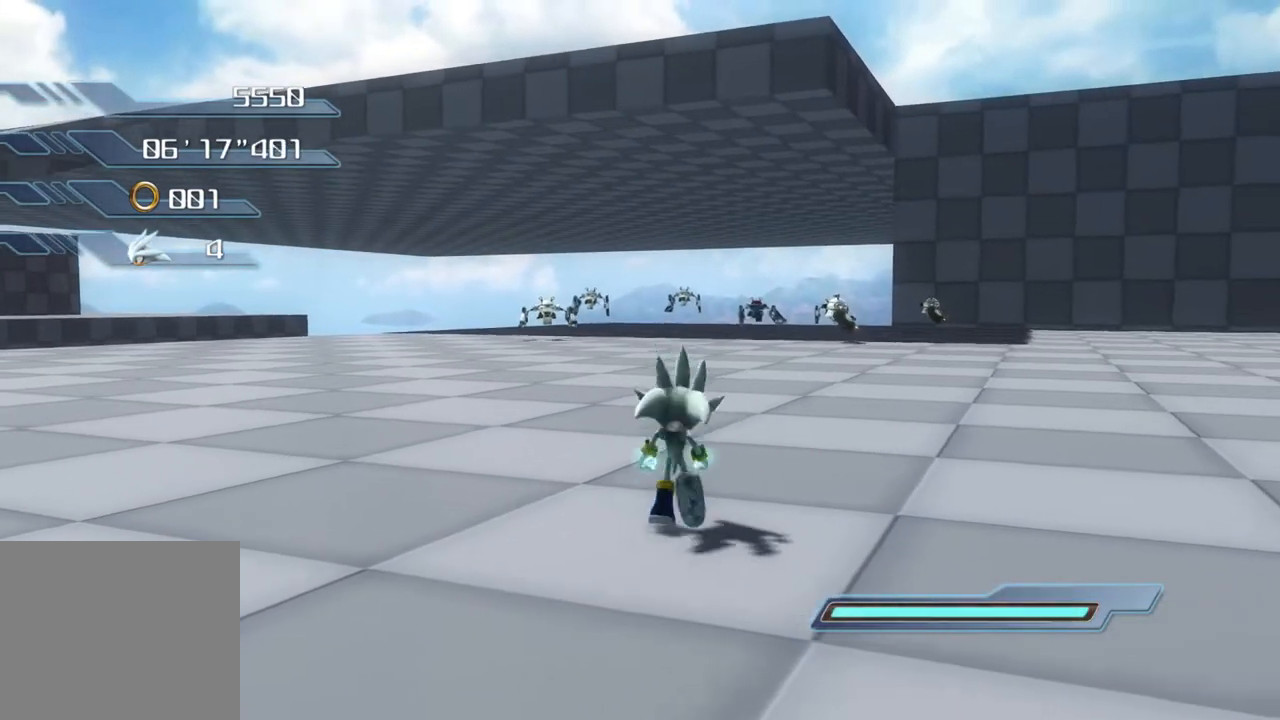
{"buttons": [], "left_stick": "up-left", "right_stick": "center", "events": [[434, "left_stick", "up-left"]]}
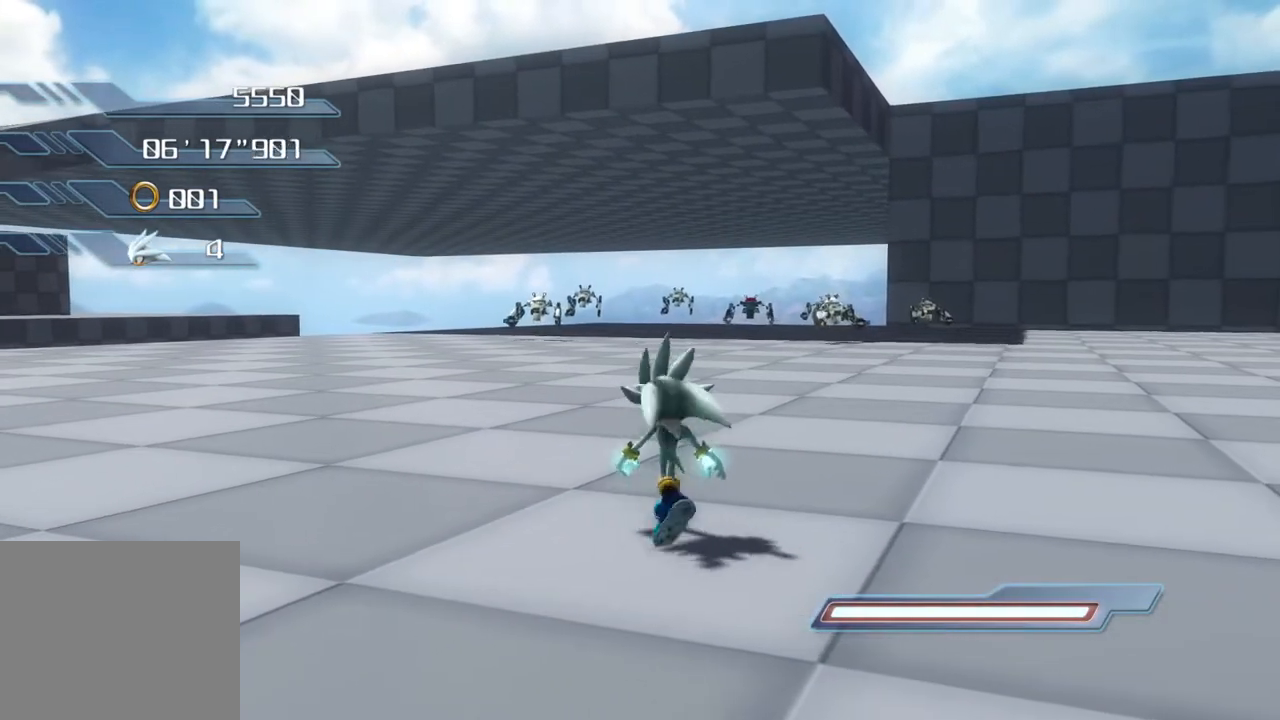
{"buttons": [], "left_stick": "center", "right_stick": "center", "events": [[217, "left_stick", "center"]]}
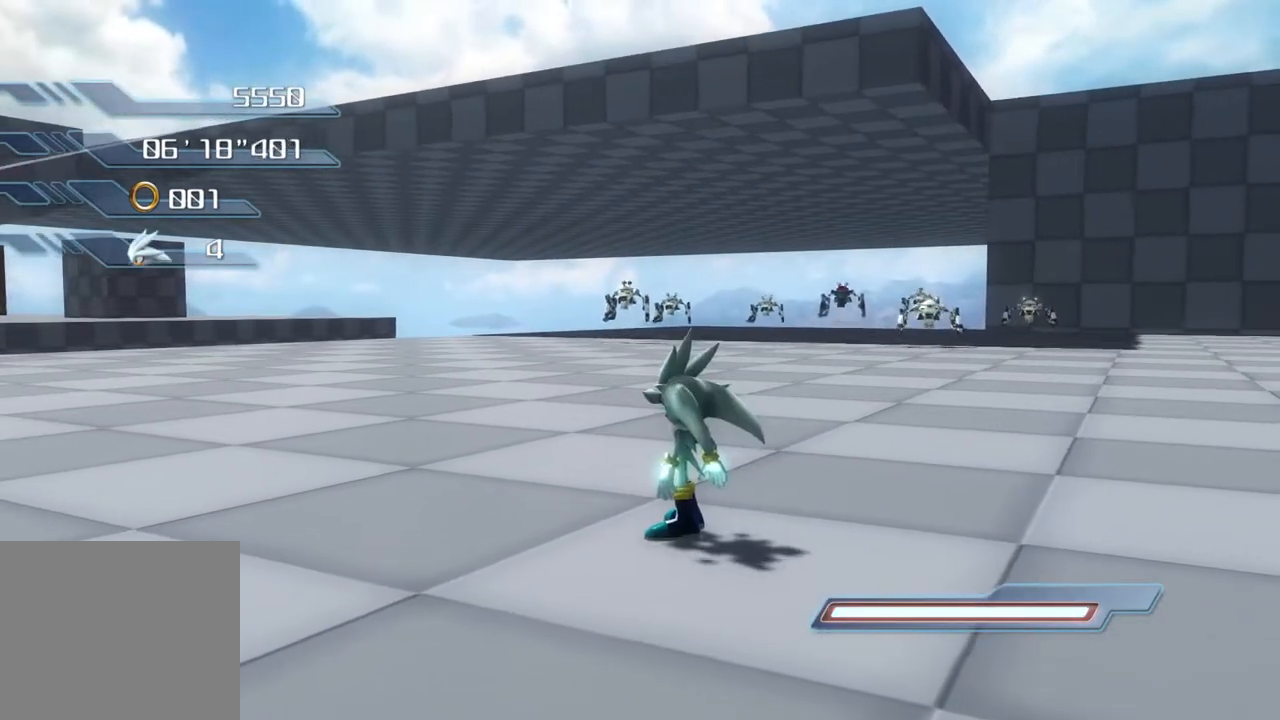
{"buttons": [], "left_stick": "center", "right_stick": "center", "events": [[66, "left_stick", "up-right"], [300, "left_stick", "center"]]}
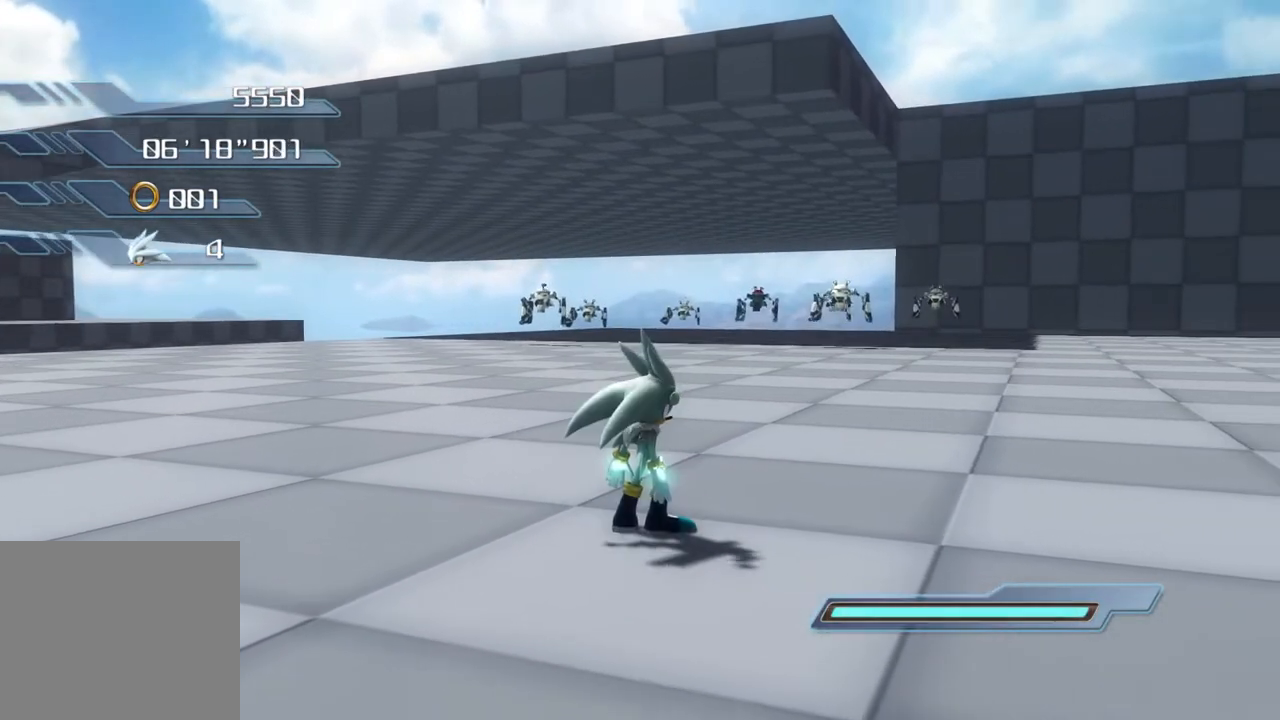
{"buttons": [], "left_stick": "up", "right_stick": "center", "events": [[83, "left_stick", "up"]]}
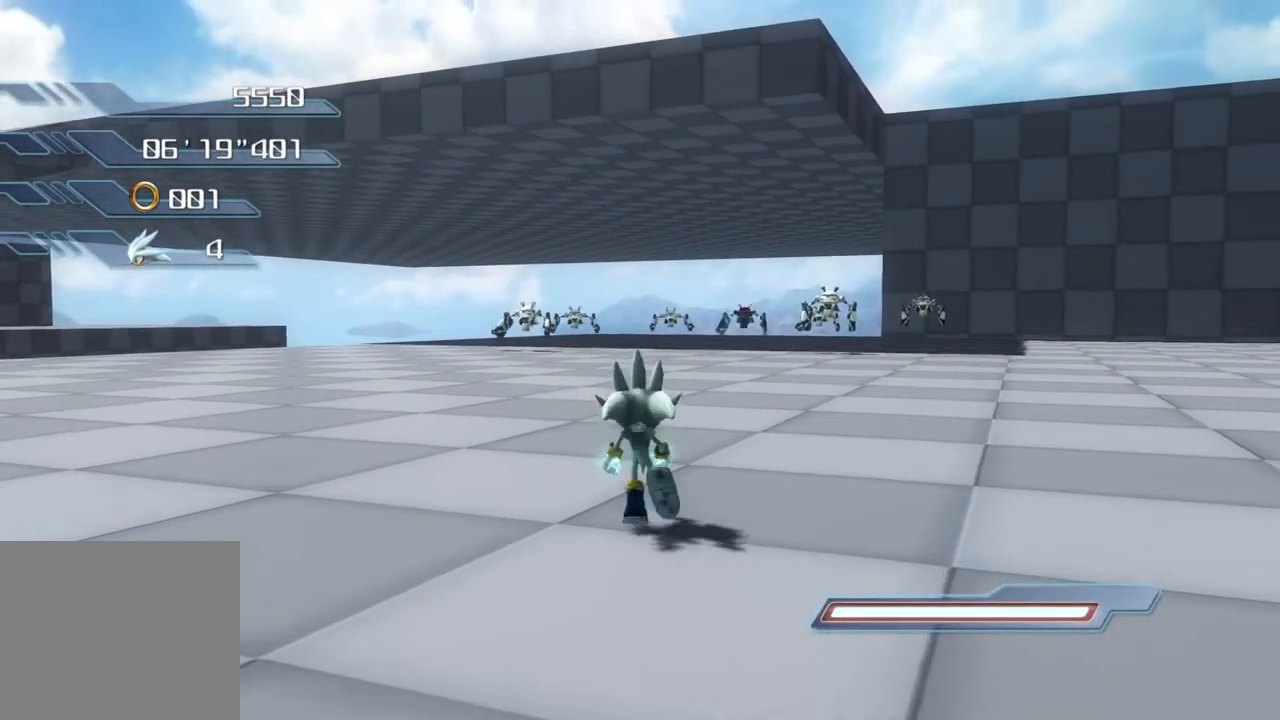
{"buttons": [], "left_stick": "up", "right_stick": "center", "events": []}
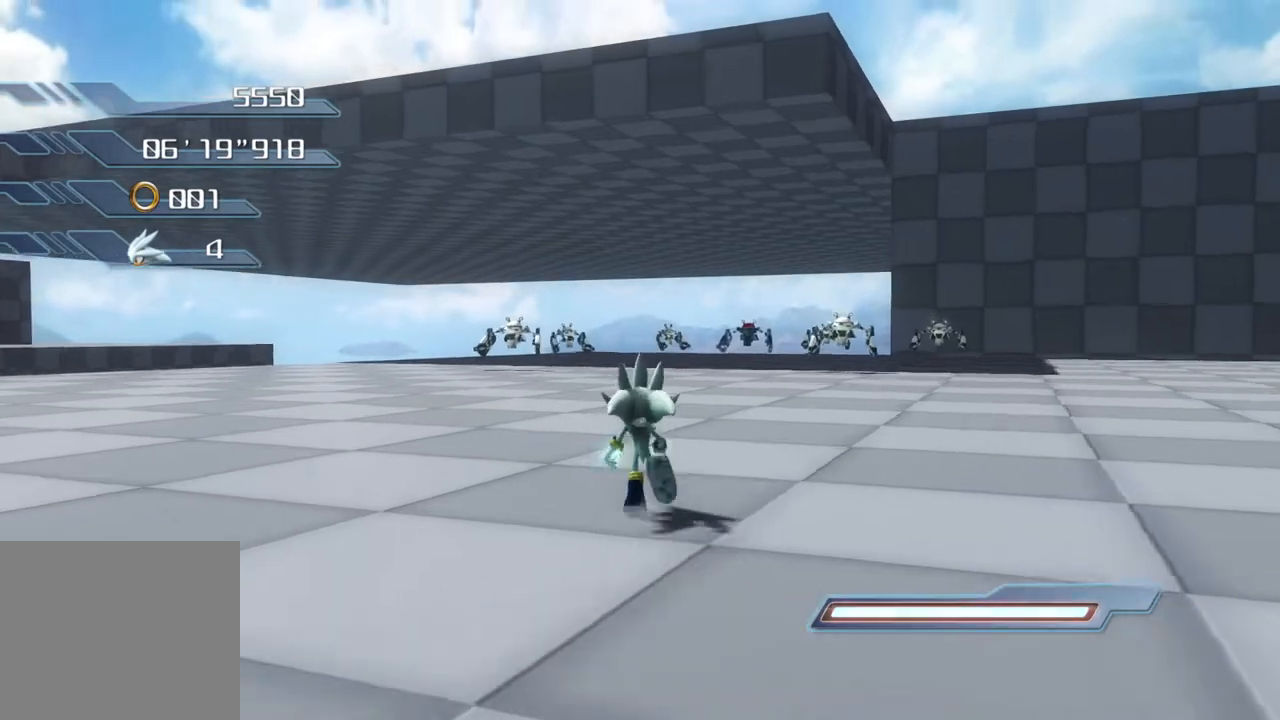
{"buttons": [], "left_stick": "up", "right_stick": "center", "events": []}
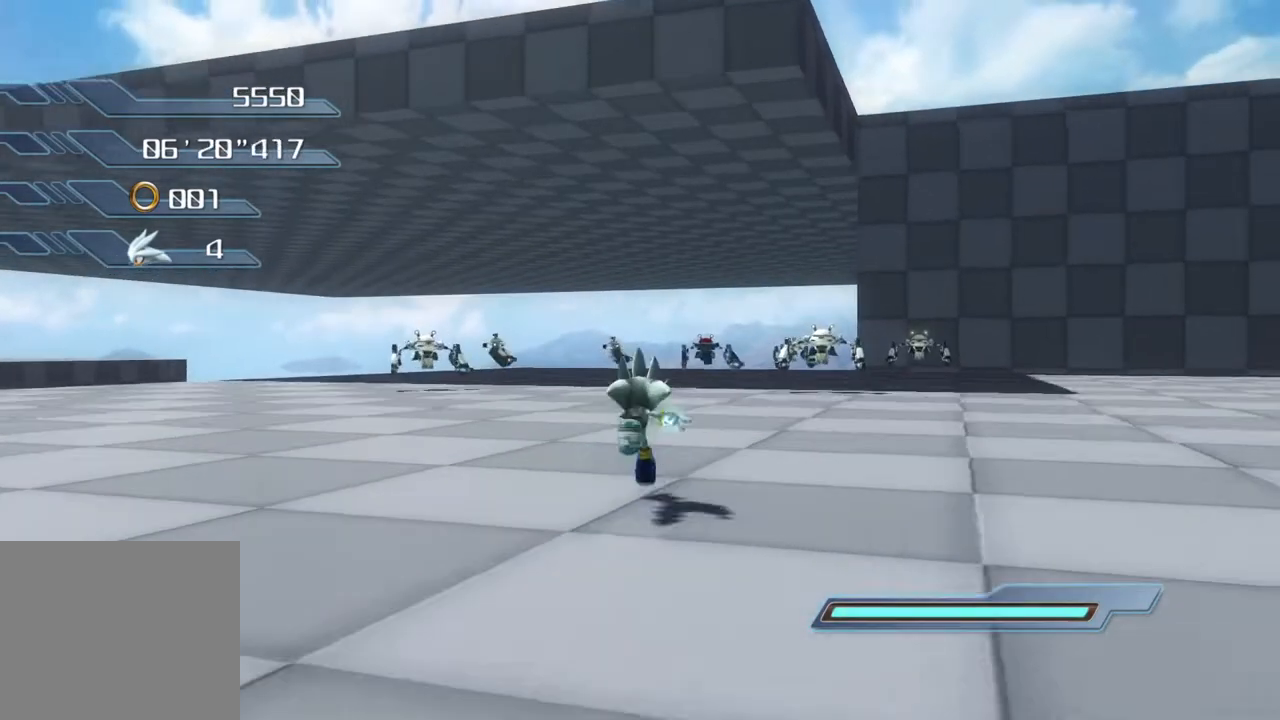
{"buttons": [], "left_stick": "up", "right_stick": "center", "events": []}
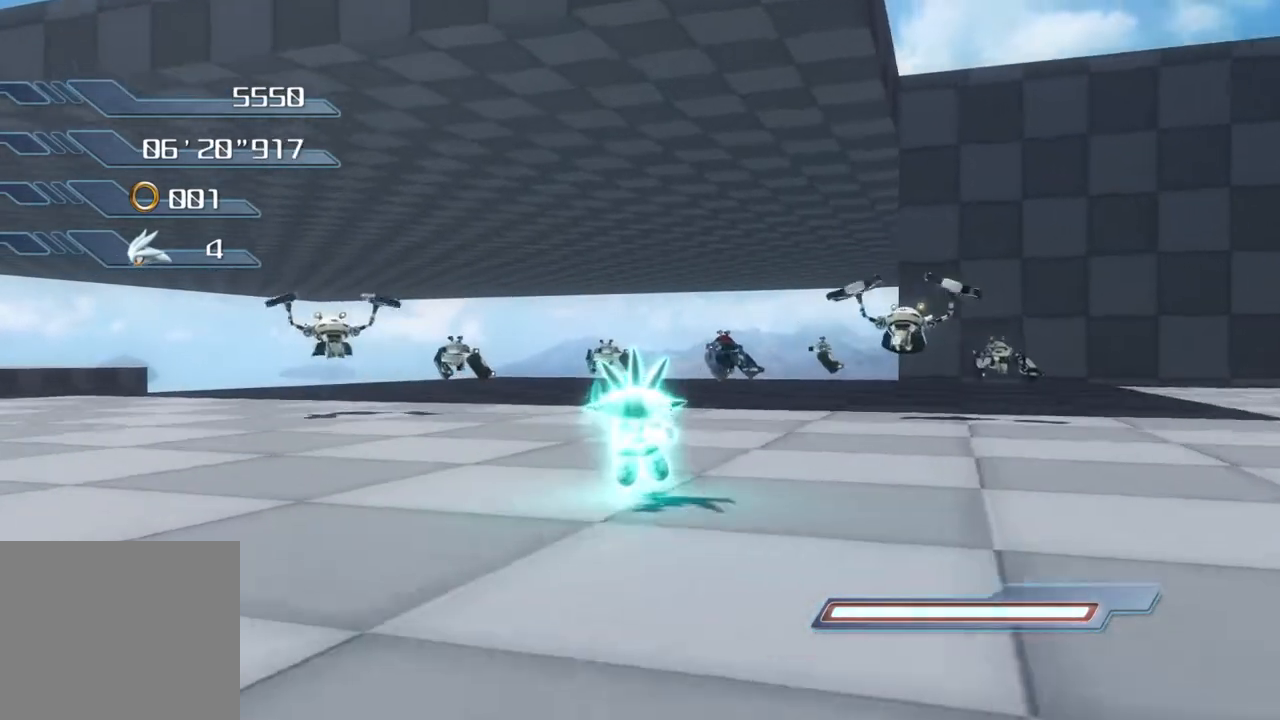
{"buttons": ["CROSS"], "left_stick": "up", "right_stick": "center", "events": [[184, "CROSS", "down"]]}
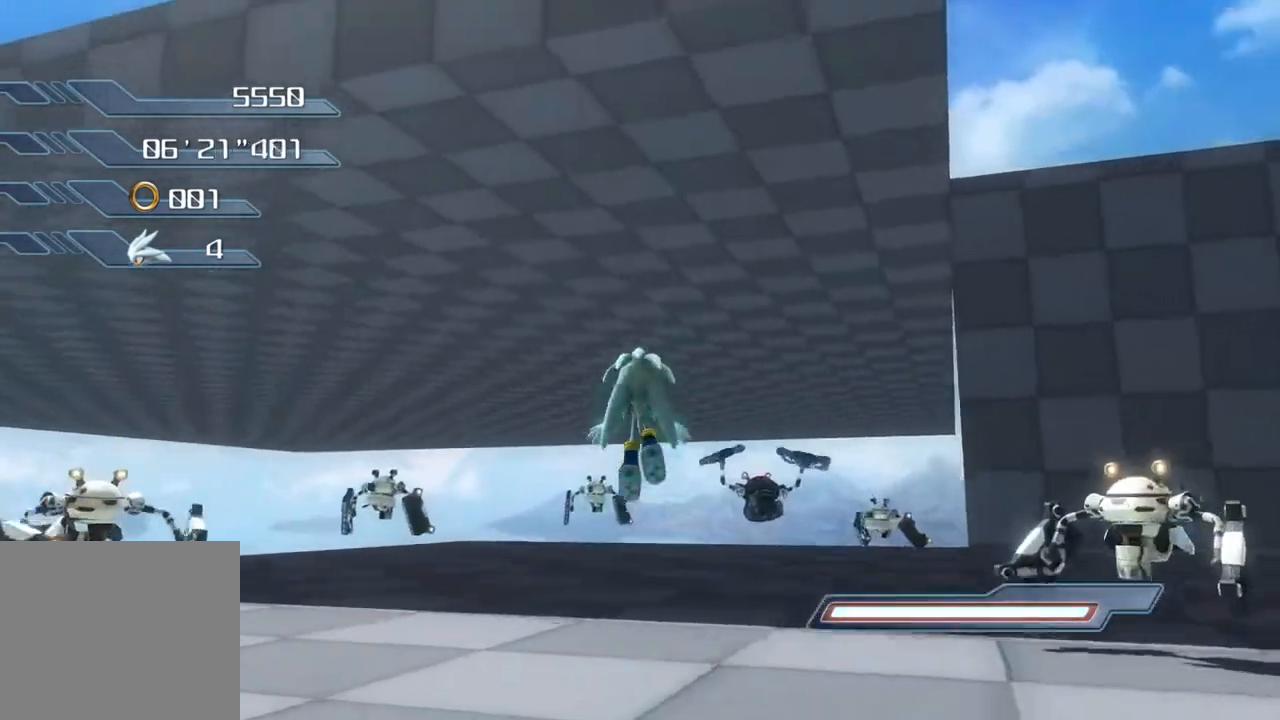
{"buttons": [], "left_stick": "up", "right_stick": "center", "events": [[451, "CROSS", "up"]]}
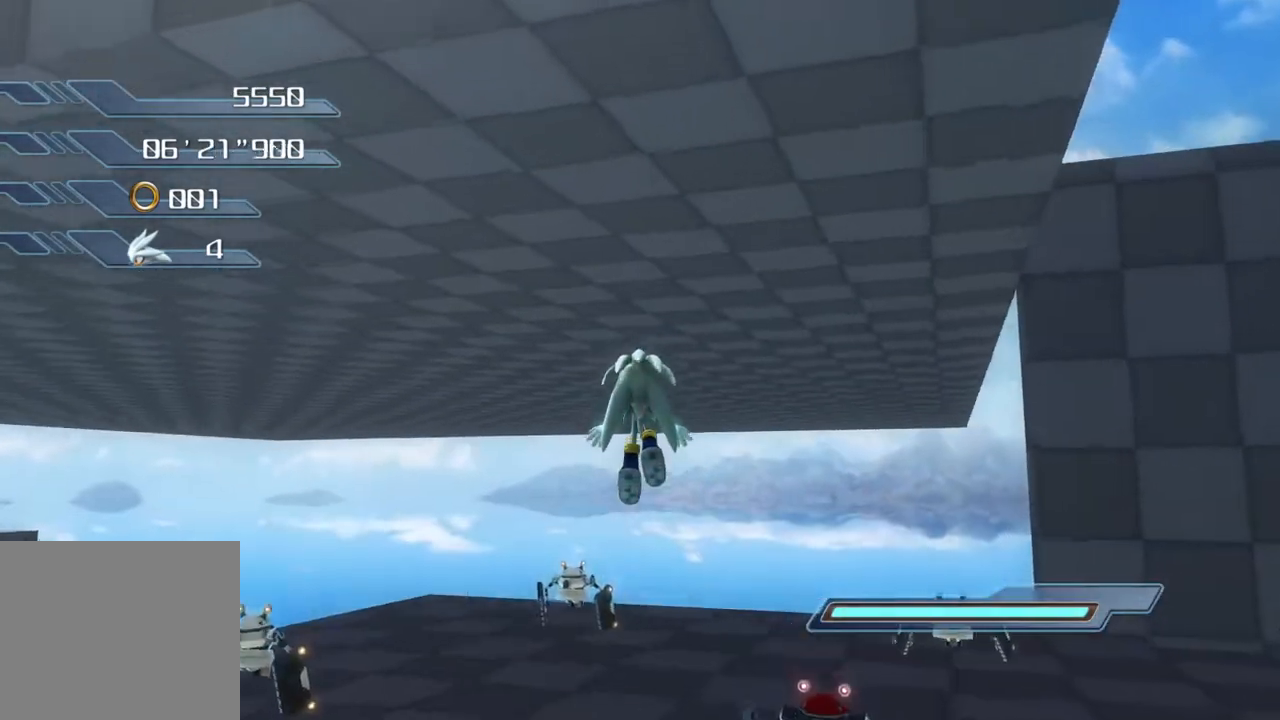
{"buttons": ["SQUARE"], "left_stick": "up", "right_stick": "center", "events": [[17, "SQUARE", "down"]]}
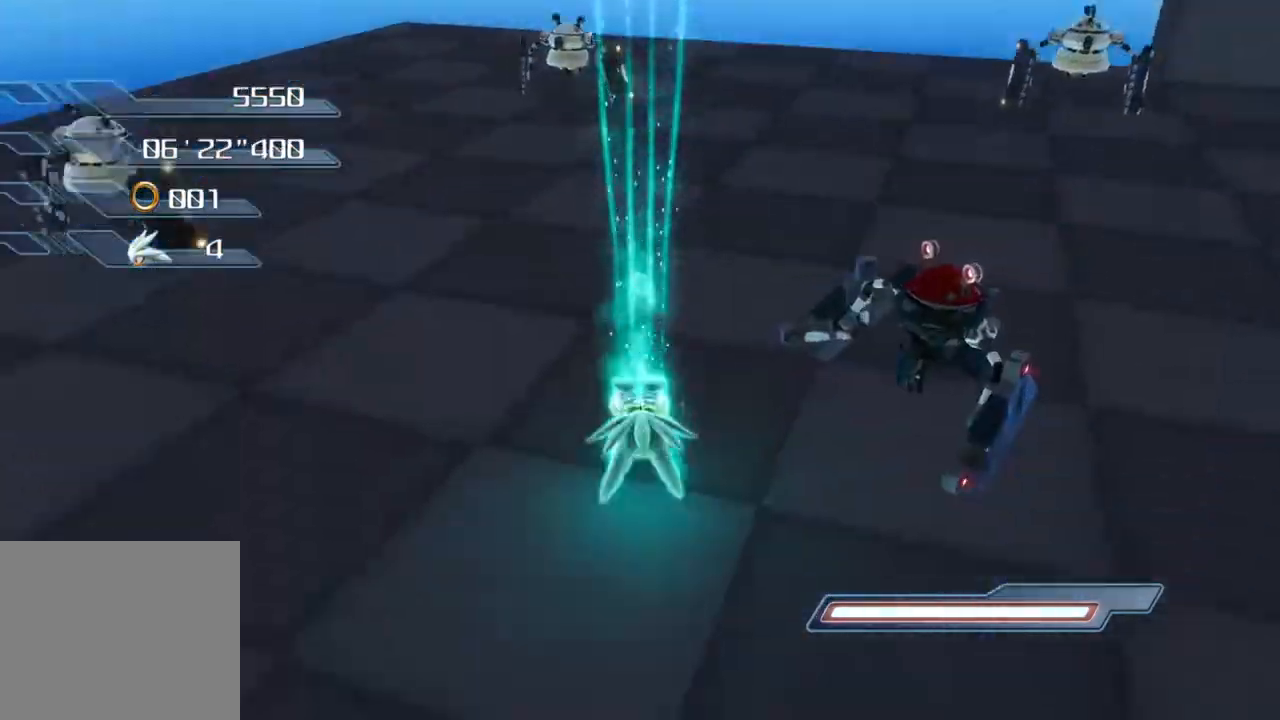
{"buttons": [], "left_stick": "center", "right_stick": "center", "events": [[67, "left_stick", "center"], [384, "SQUARE", "up"]]}
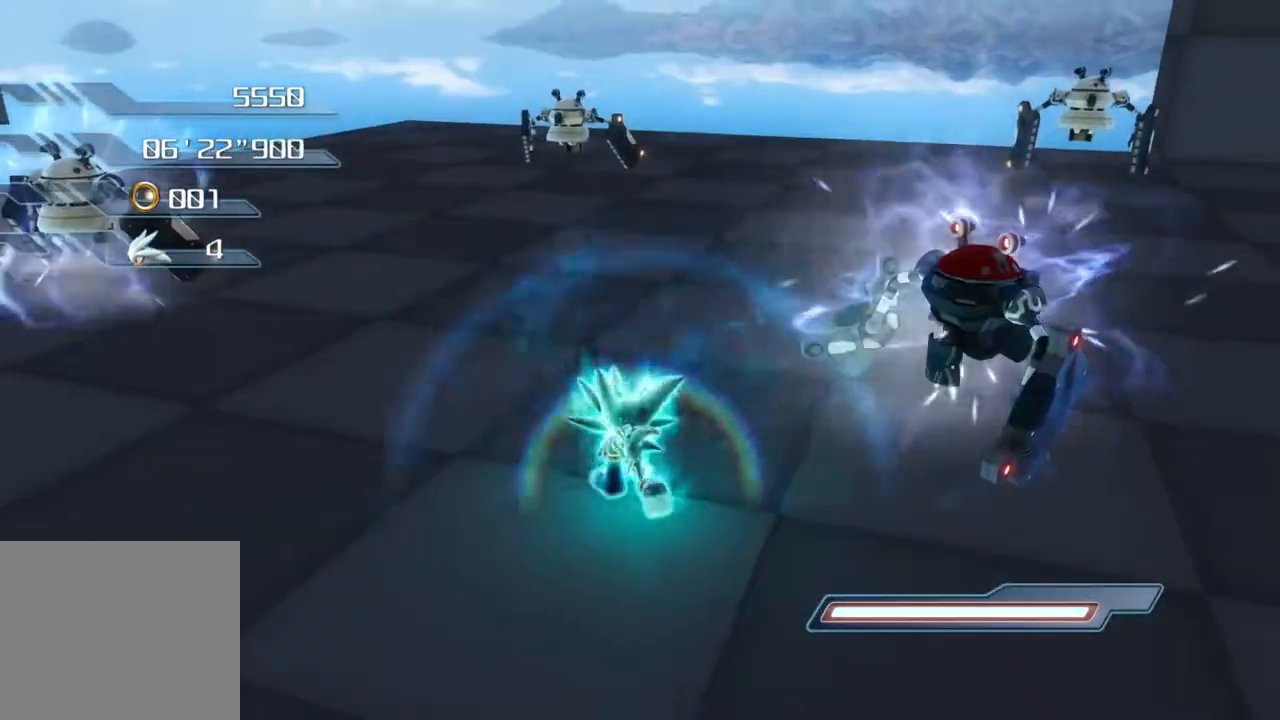
{"buttons": [], "left_stick": "center", "right_stick": "center", "events": []}
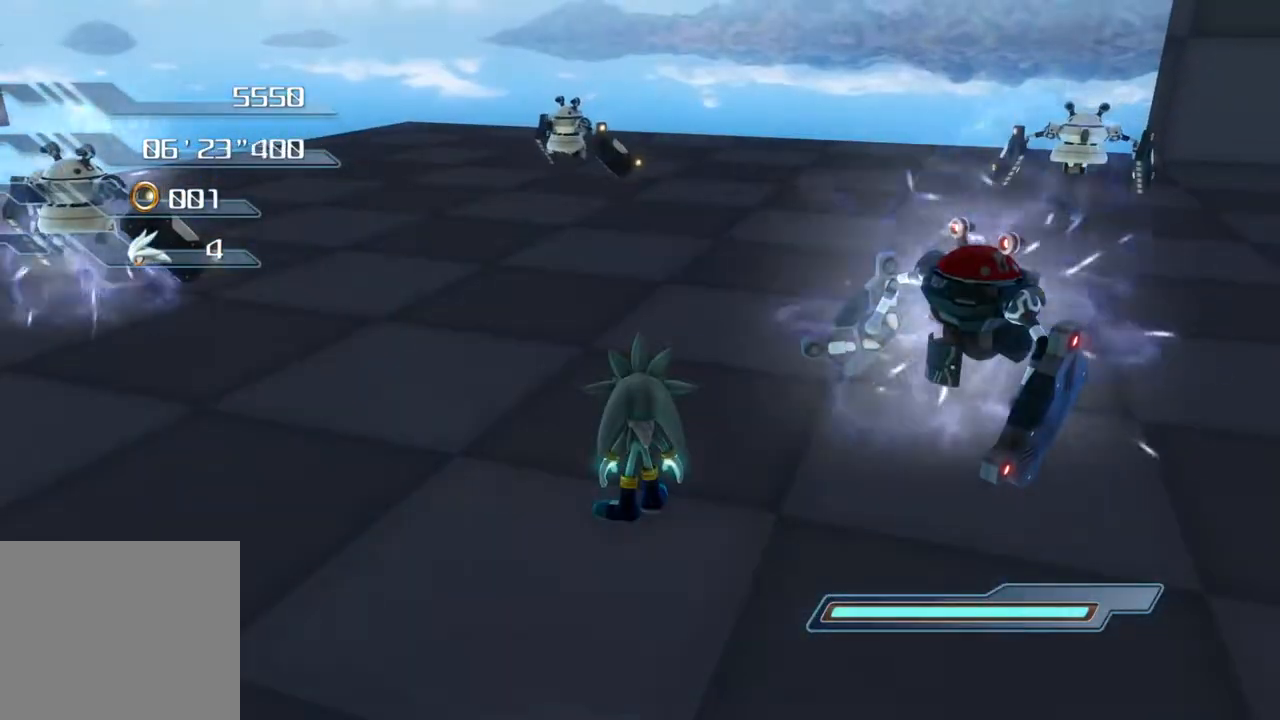
{"buttons": ["R2"], "left_stick": "center", "right_stick": "center"}
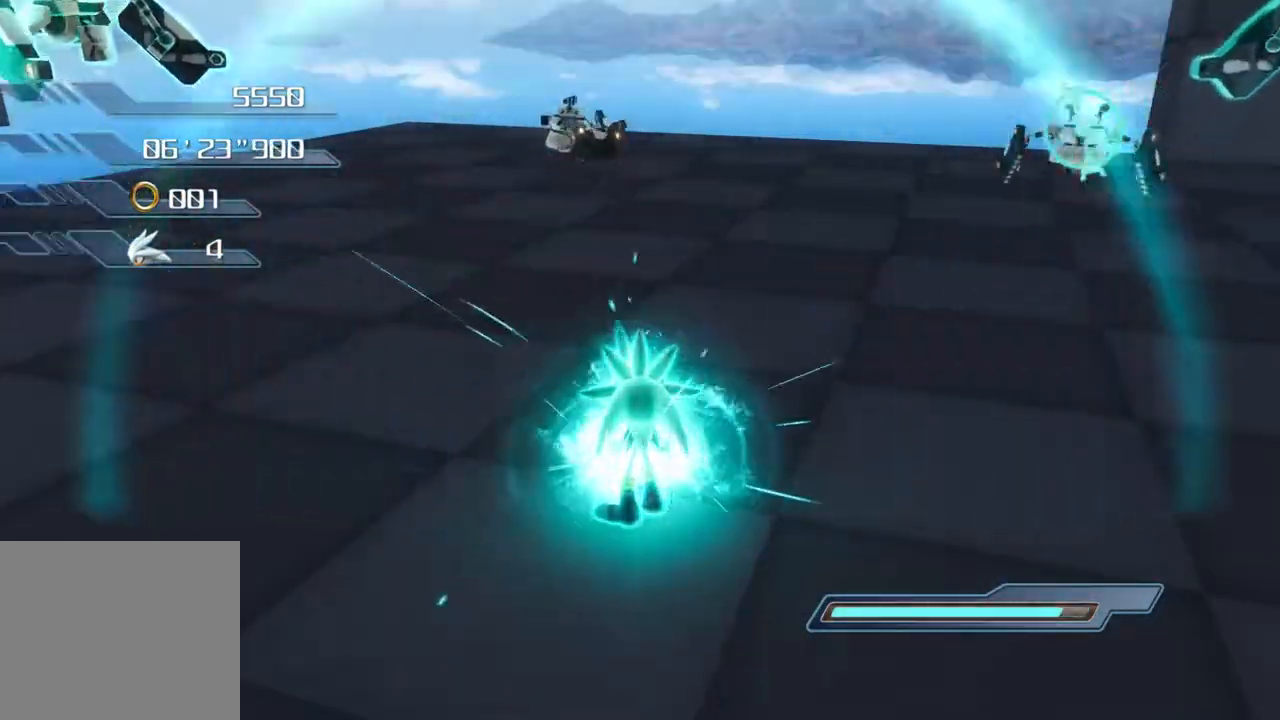
{"buttons": ["R2"], "left_stick": "center", "right_stick": "center", "events": []}
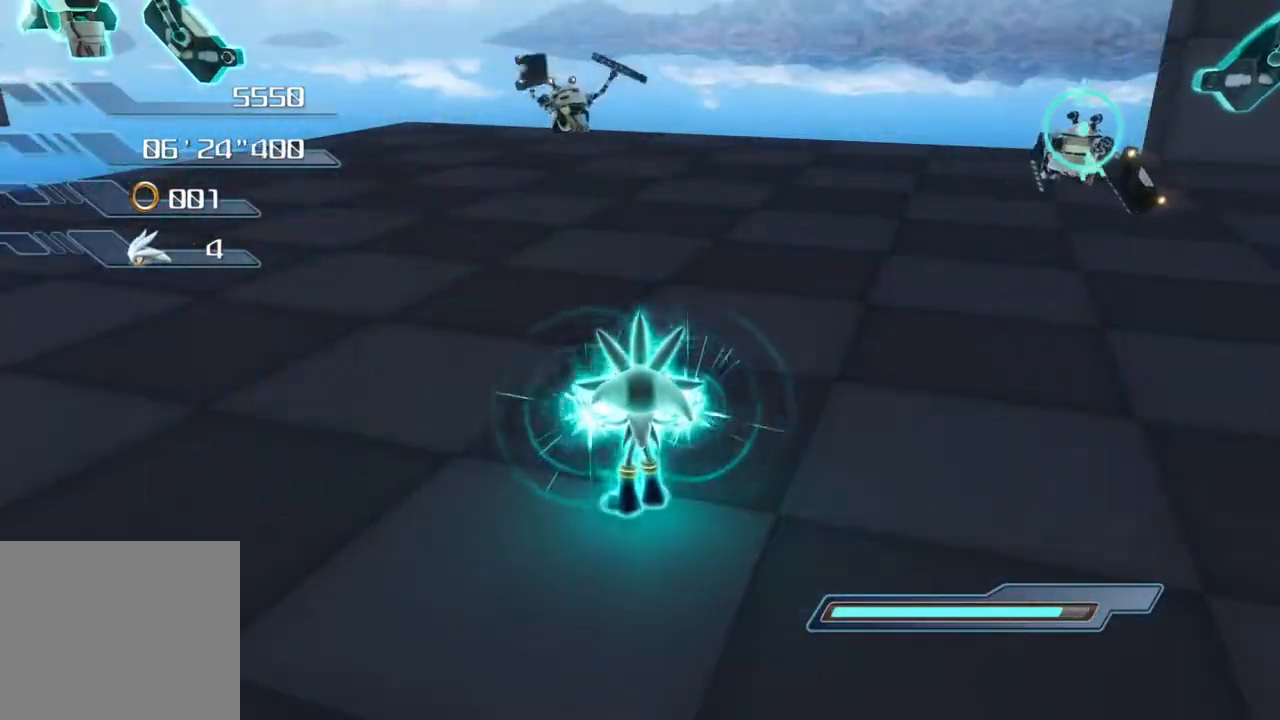
{"buttons": ["R2"], "left_stick": "center", "right_stick": "center", "events": []}
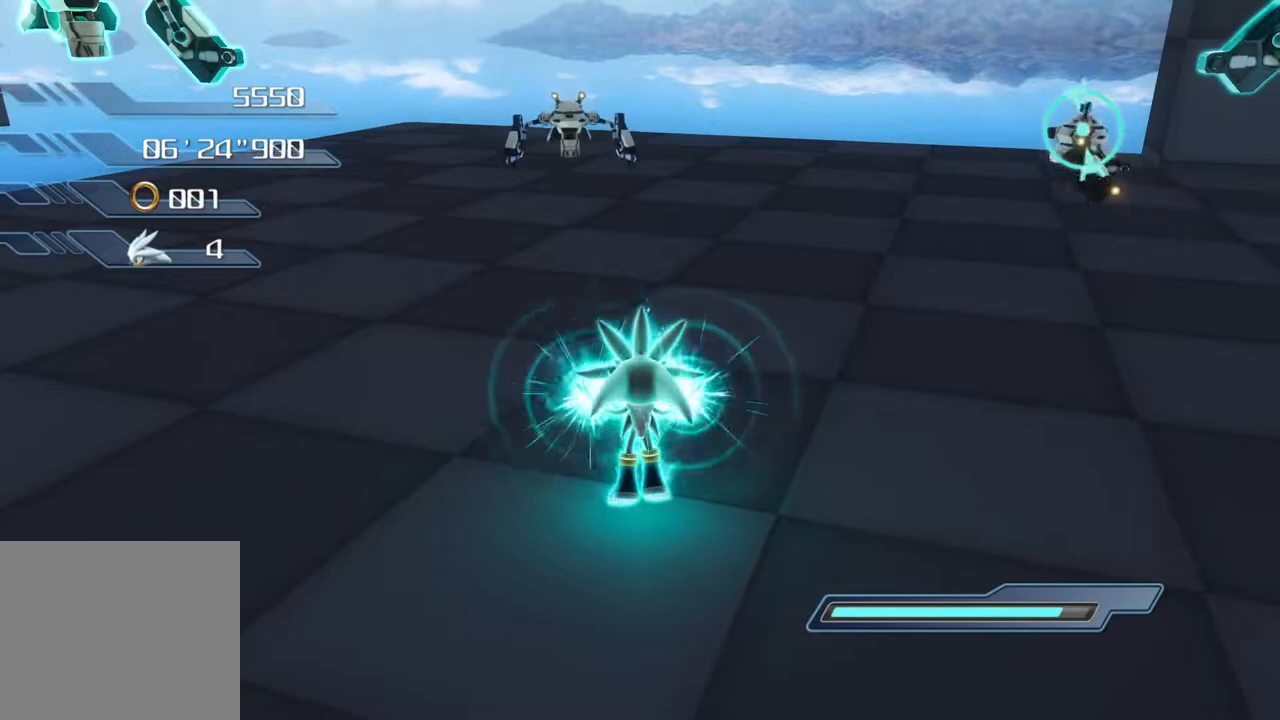
{"buttons": ["R2"], "left_stick": "center", "right_stick": "center", "events": []}
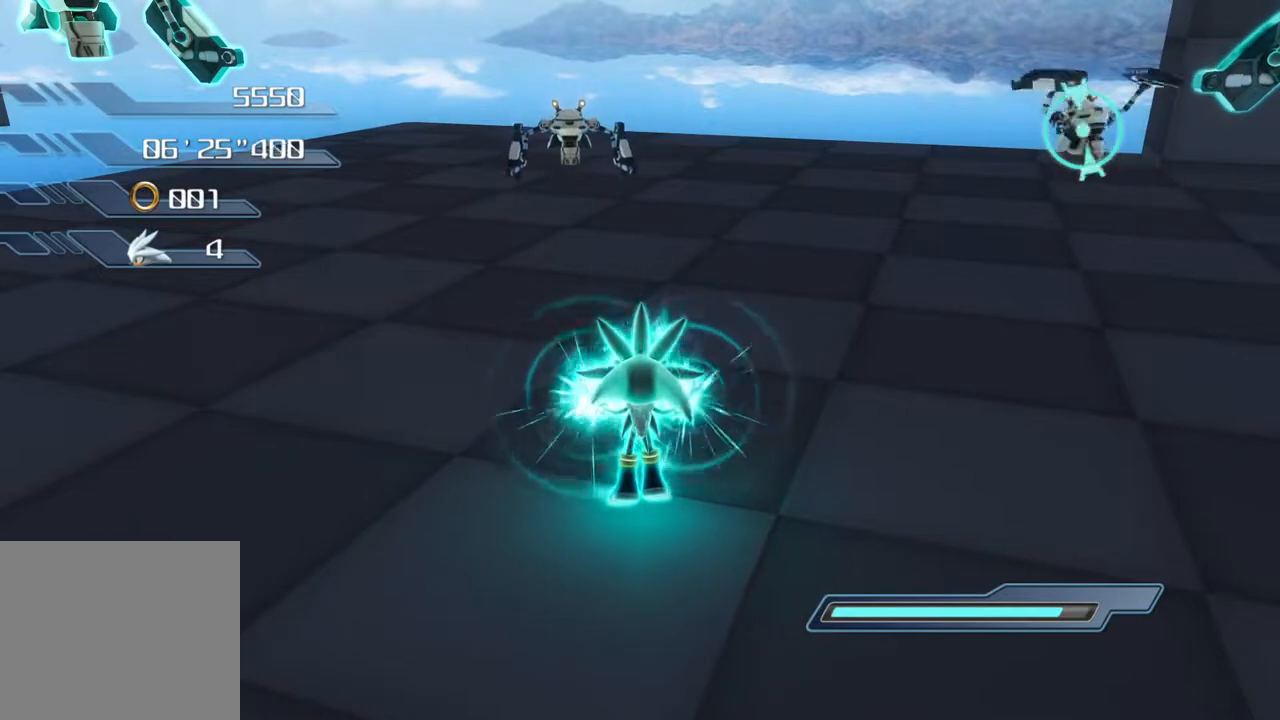
{"buttons": ["R2"], "left_stick": "center", "right_stick": "center", "events": []}
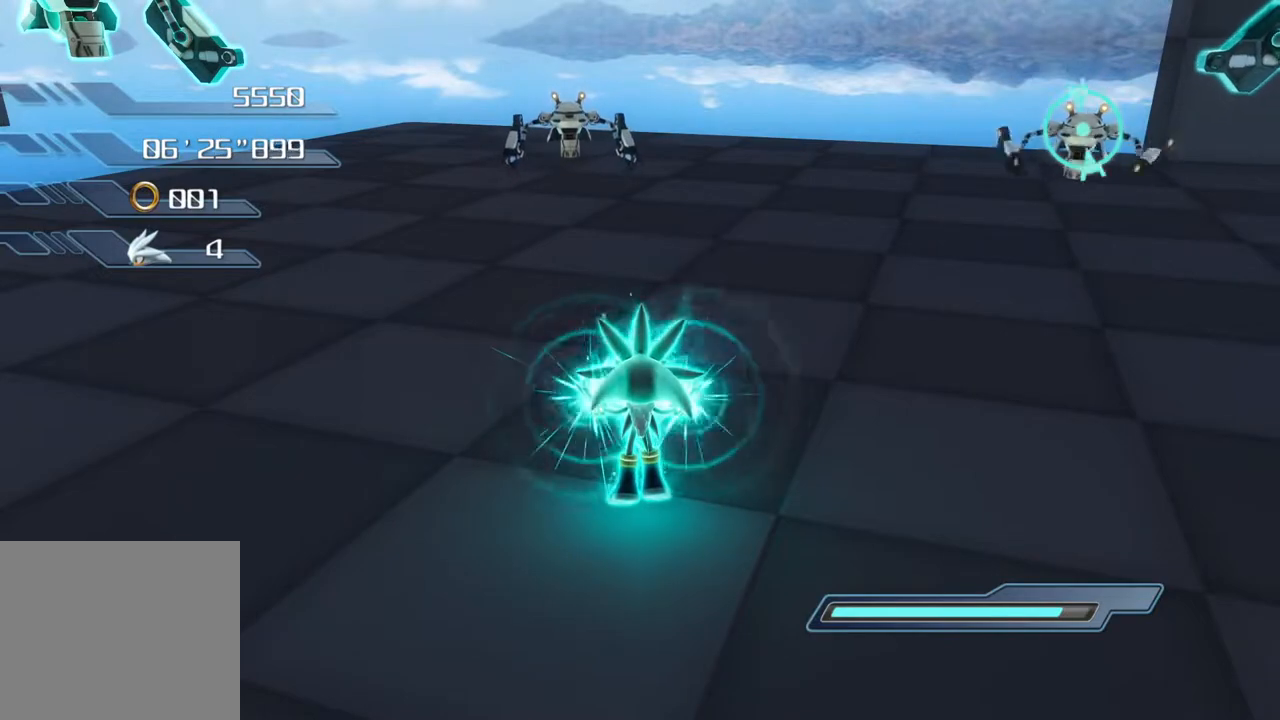
{"buttons": ["R2"], "left_stick": "up-right", "right_stick": "center", "events": [[335, "left_stick", "up"], [435, "left_stick", "up-right"]]}
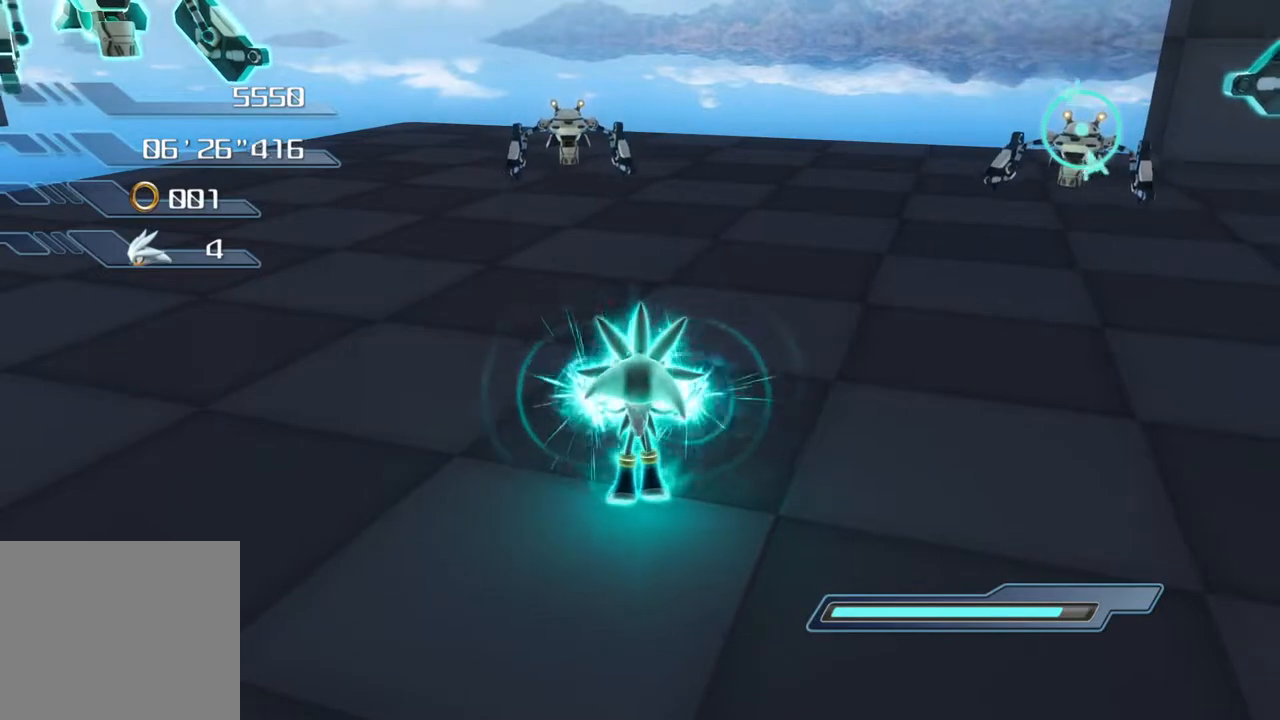
{"buttons": ["R2"], "left_stick": "right", "right_stick": "center", "events": [[150, "left_stick", "right"]]}
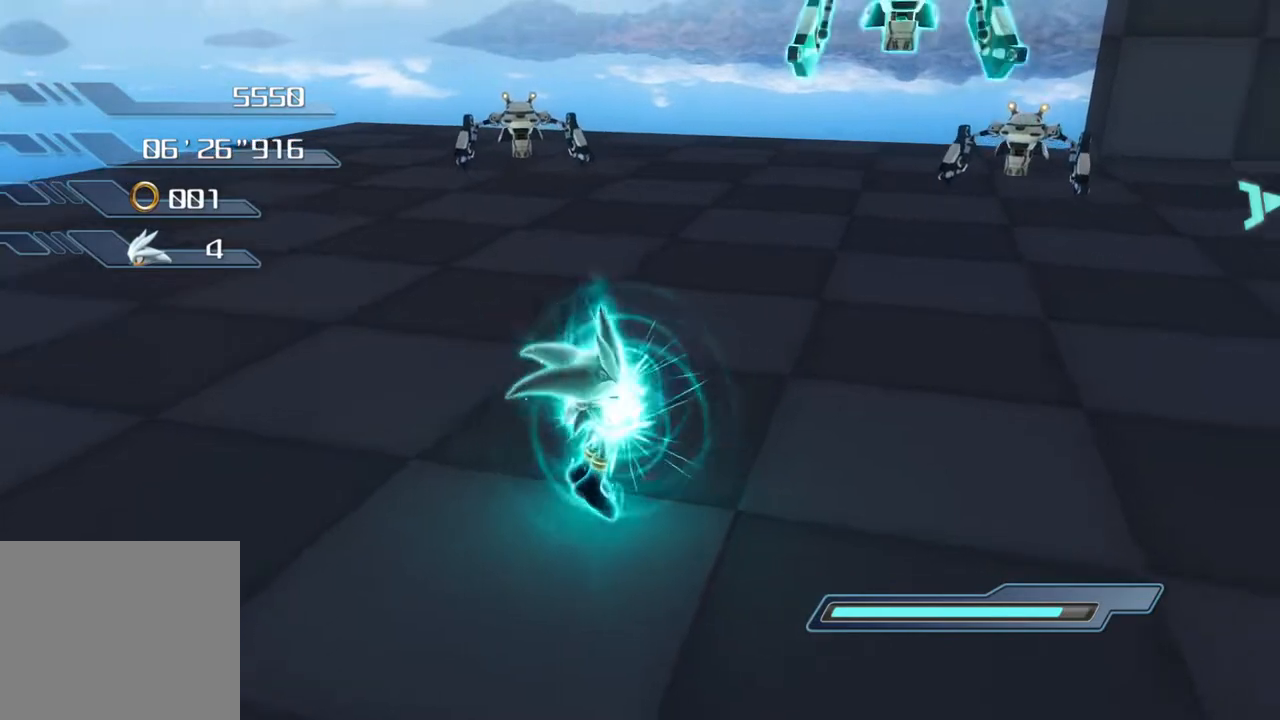
{"buttons": ["R2"], "left_stick": "down-left", "right_stick": "center", "events": [[17, "left_stick", "down-right"], [218, "left_stick", "down"], [368, "left_stick", "down-left"]]}
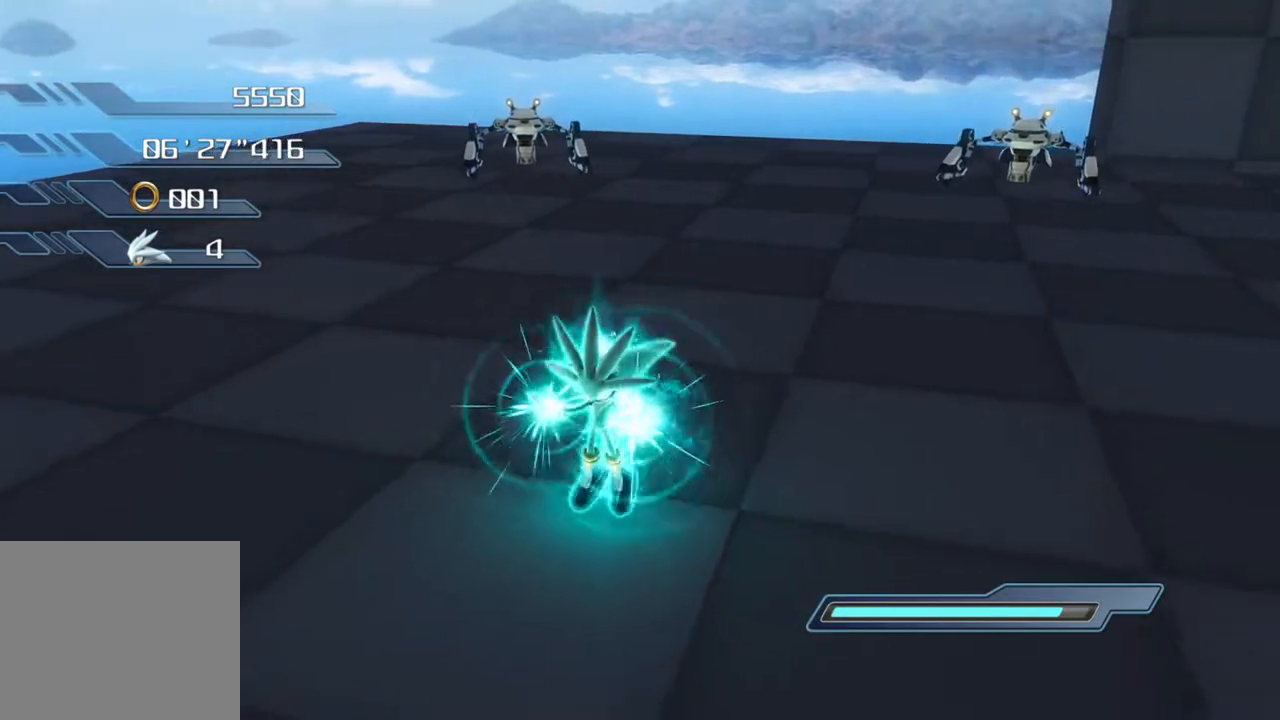
{"buttons": ["R2"], "left_stick": "up-left", "right_stick": "center", "events": [[117, "left_stick", "left"], [217, "left_stick", "up-left"]]}
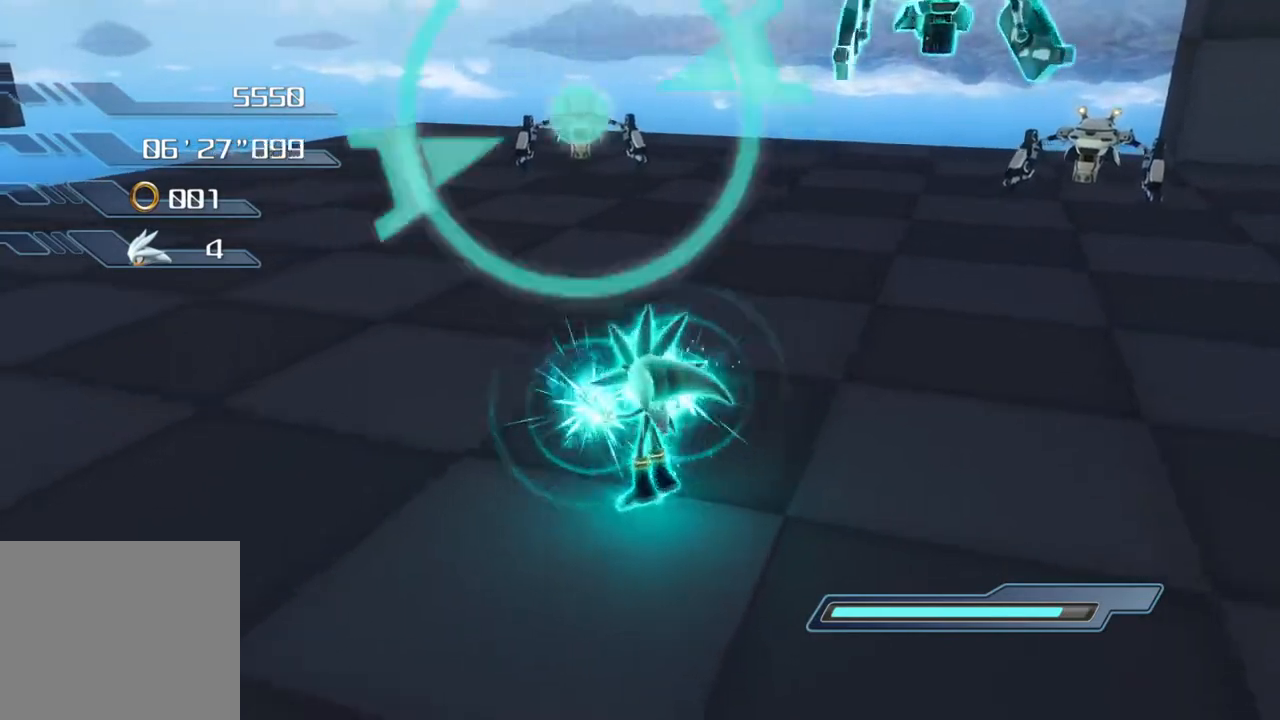
{"buttons": ["R2"], "left_stick": "up-right", "right_stick": "center", "events": [[84, "left_stick", "up"], [418, "left_stick", "up-right"]]}
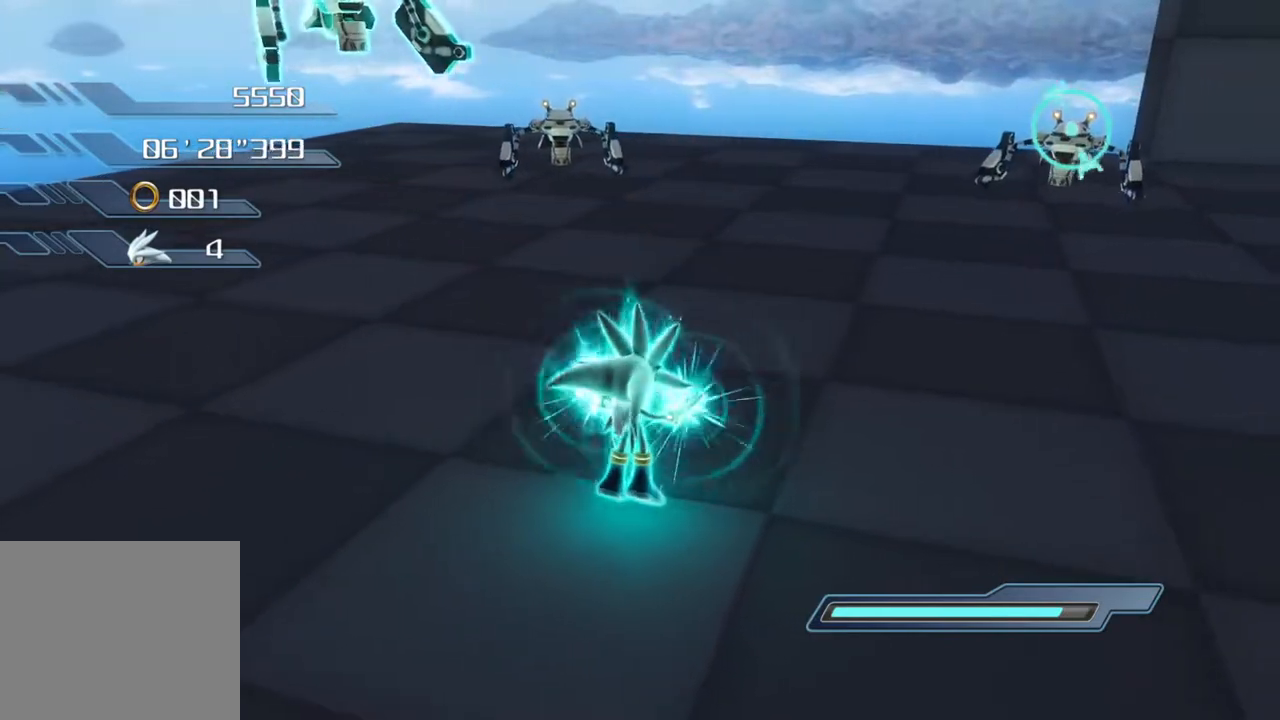
{"buttons": ["R2"], "left_stick": "up-right", "right_stick": "center", "events": []}
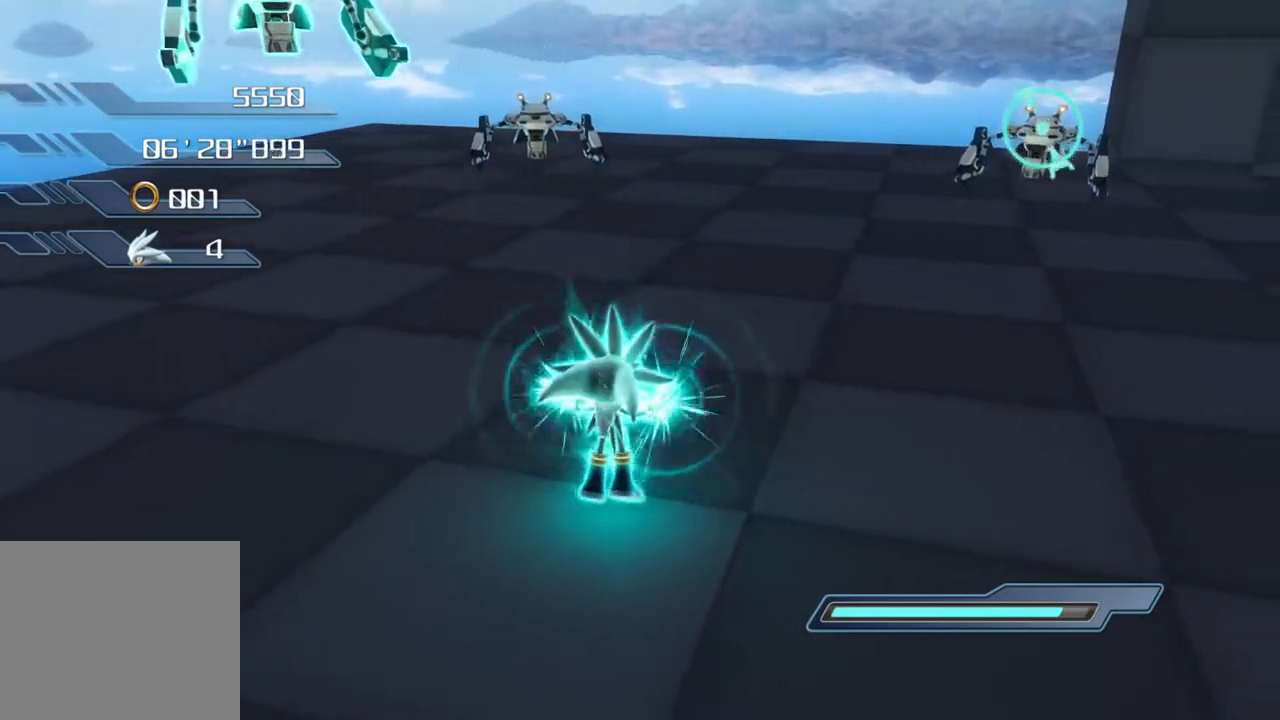
{"buttons": ["R2"], "left_stick": "up-right", "right_stick": "center", "events": []}